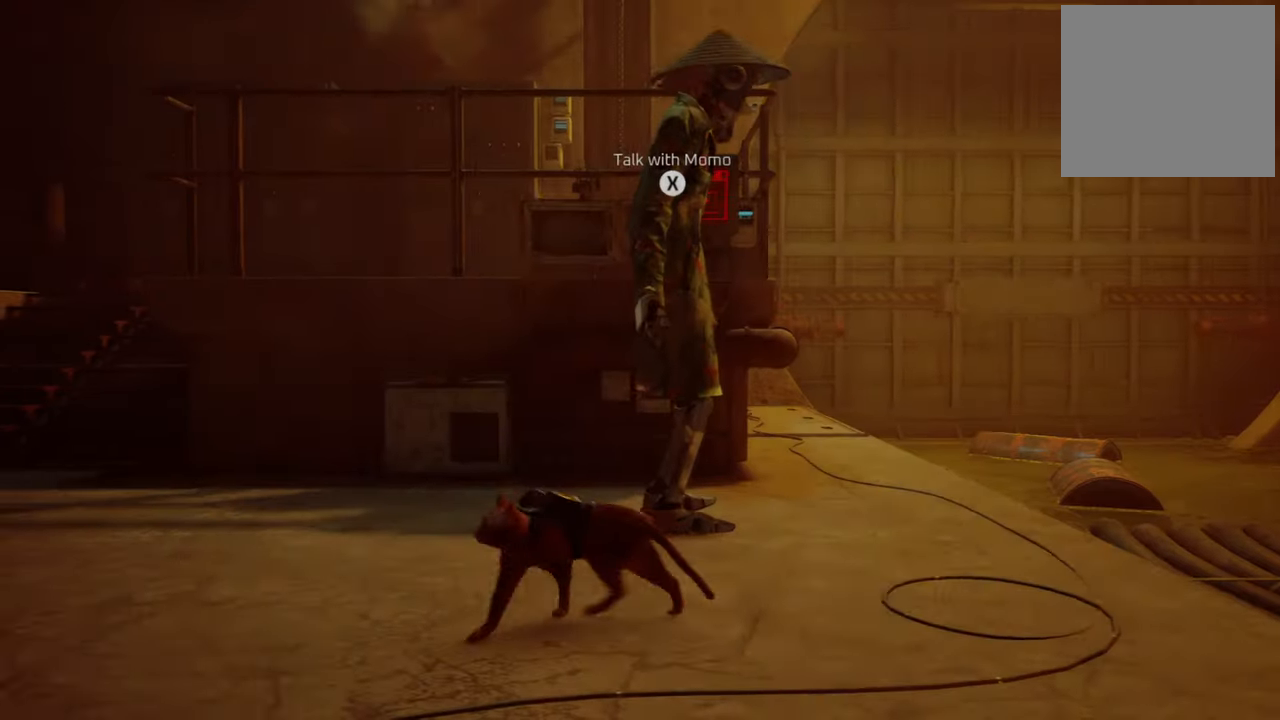
Gameplay with a controller (Xbox layout); each line is a JSON object with the inputs held at the frame after it. "events" lists button and stick changes between this image and that frame as [ms after this image, input, new state], when the widget could be followed in between.
{"buttons": [], "left_stick": "down-right", "right_stick": "center", "events": [[100, "left_stick", "down-right"]]}
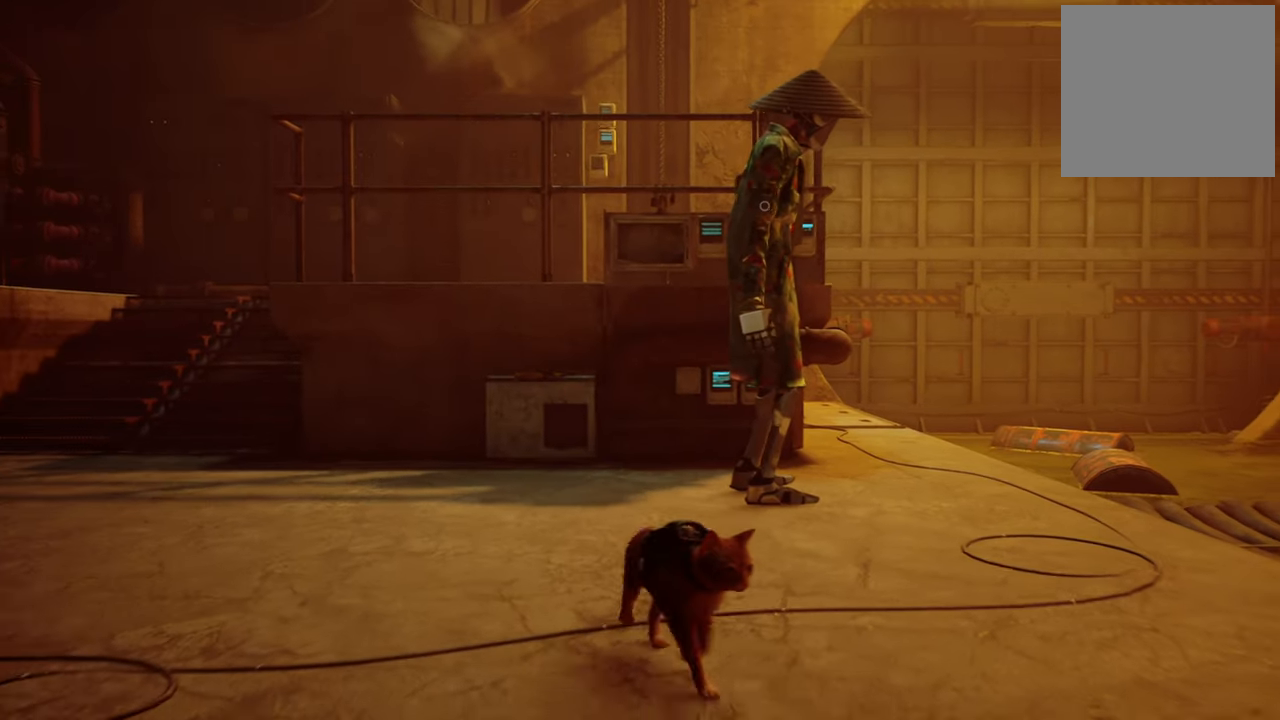
{"buttons": [], "left_stick": "center", "right_stick": "center", "events": [[320, "left_stick", "center"]]}
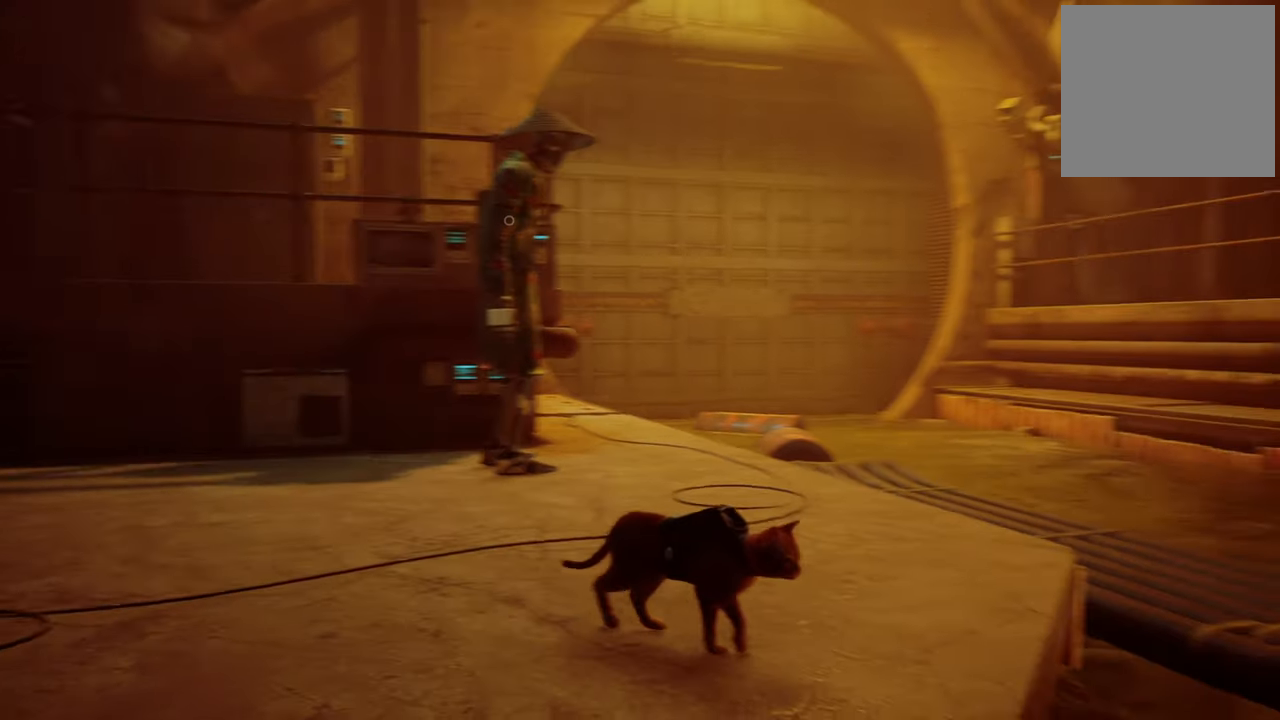
{"buttons": [], "left_stick": "up-left", "right_stick": "center", "events": [[300, "left_stick", "up-left"]]}
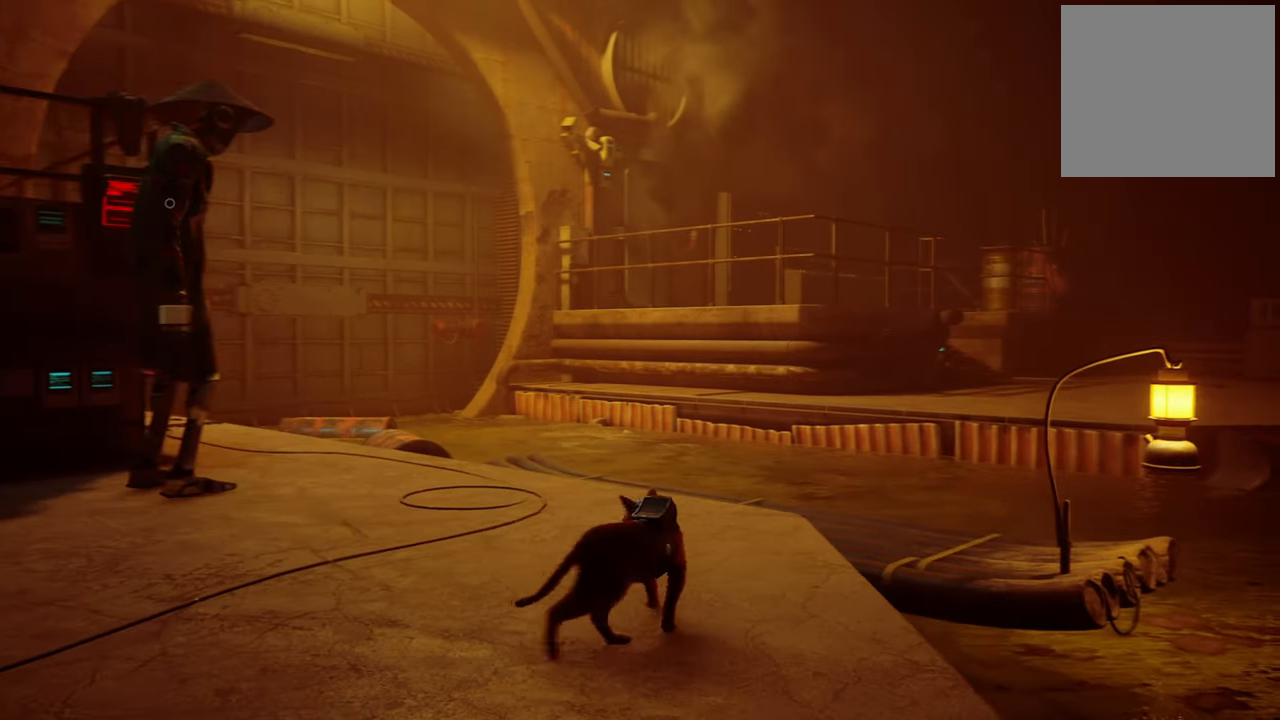
{"buttons": [], "left_stick": "up-left", "right_stick": "center", "events": []}
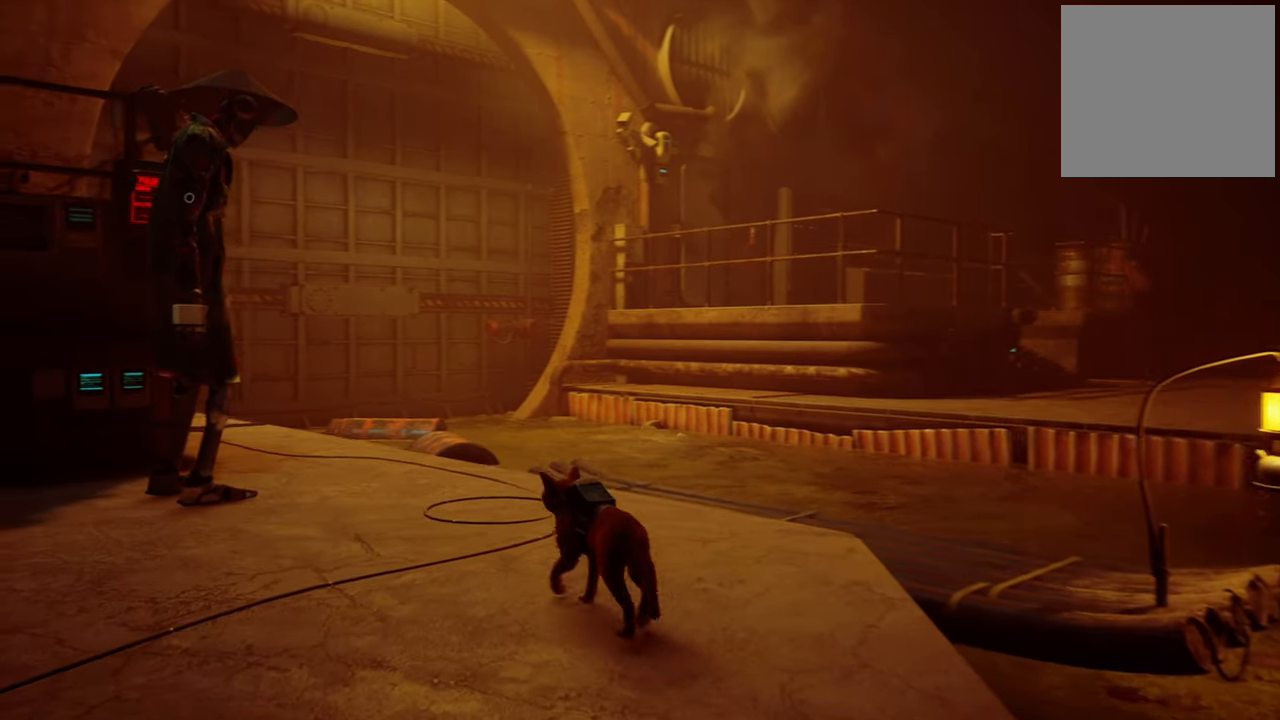
{"buttons": [], "left_stick": "center", "right_stick": "left", "events": [[240, "right_stick", "left"], [400, "left_stick", "center"]]}
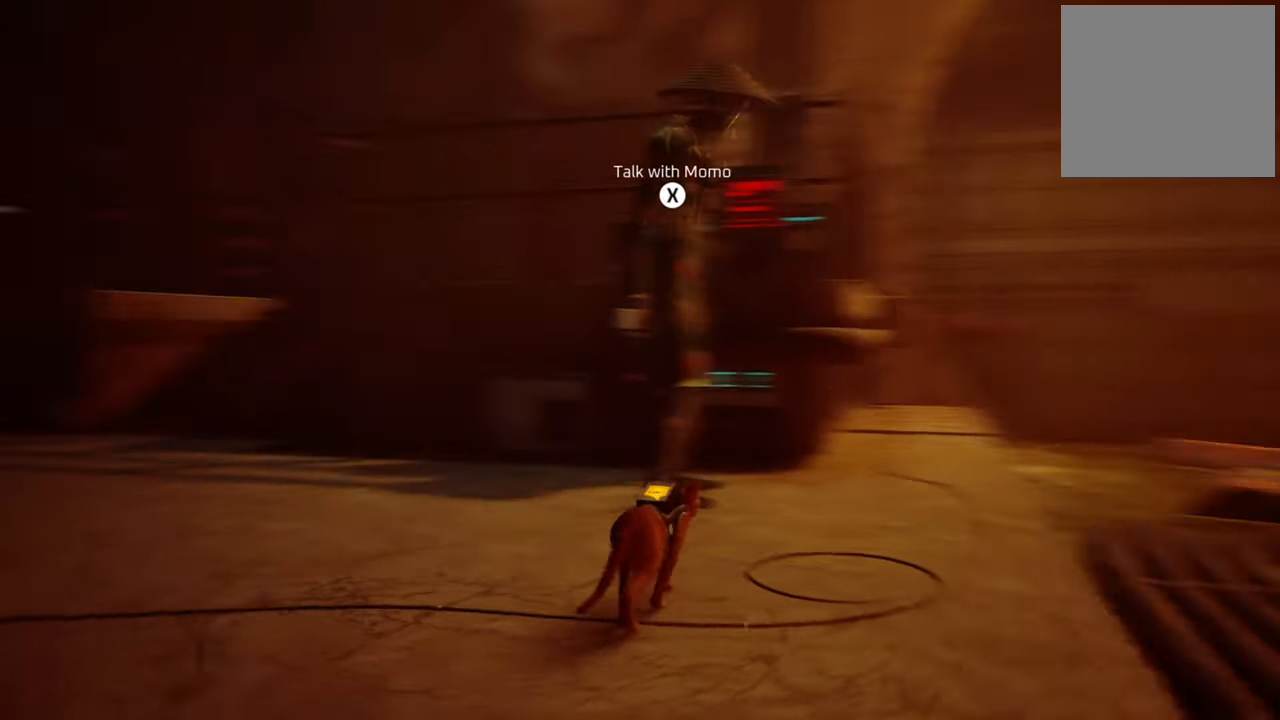
{"buttons": [], "left_stick": "center", "right_stick": "center", "events": [[120, "right_stick", "center"]]}
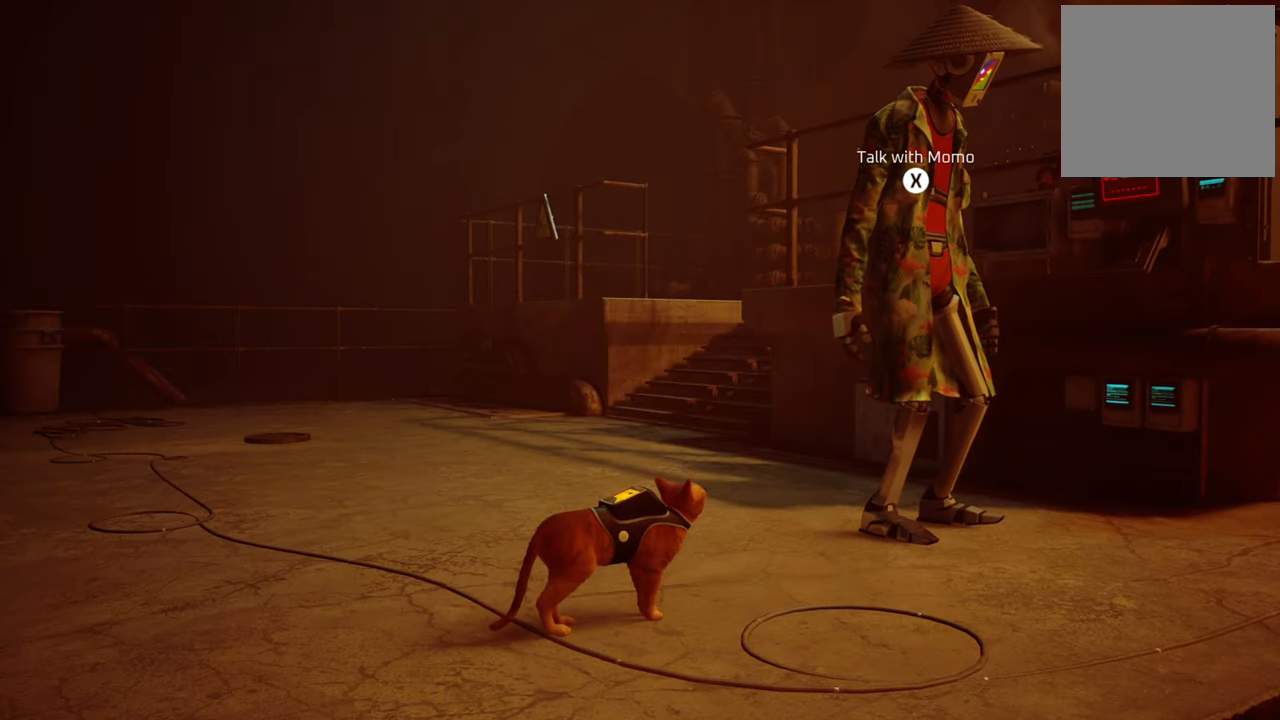
{"buttons": [], "left_stick": "right", "right_stick": "center", "events": [[60, "left_stick", "right"]]}
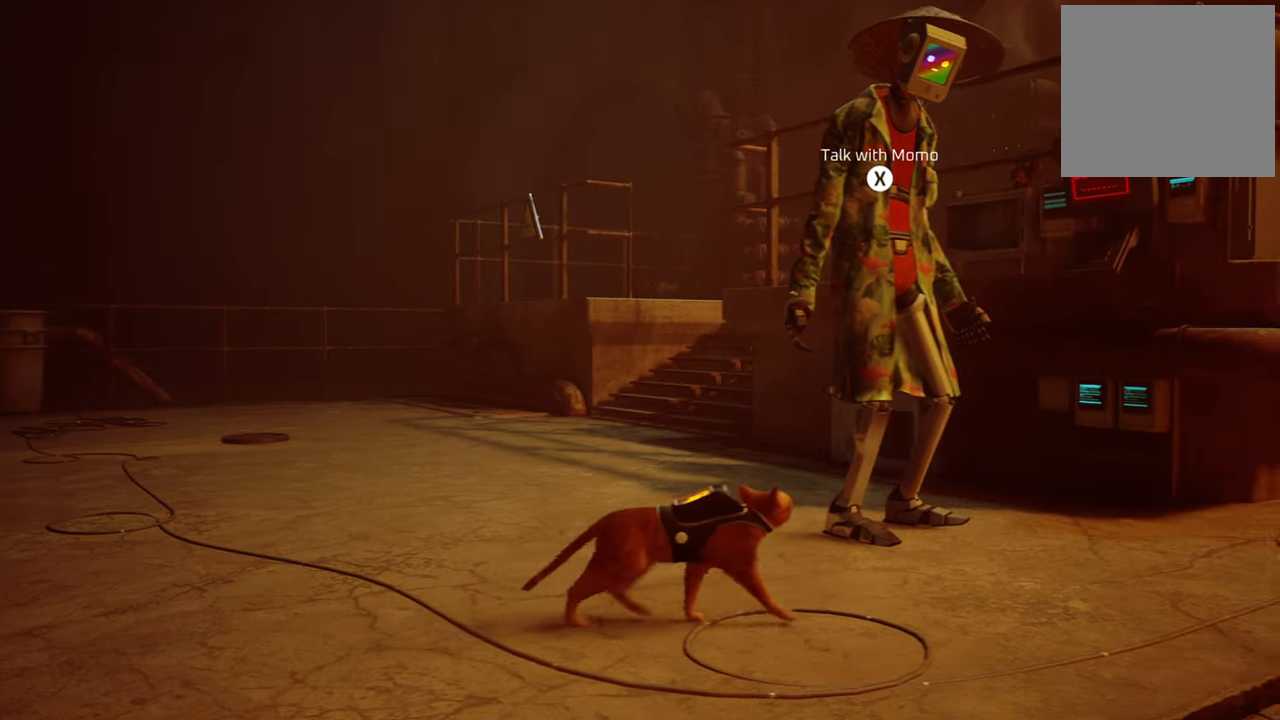
{"buttons": [], "left_stick": "center", "right_stick": "center", "events": [[160, "left_stick", "center"]]}
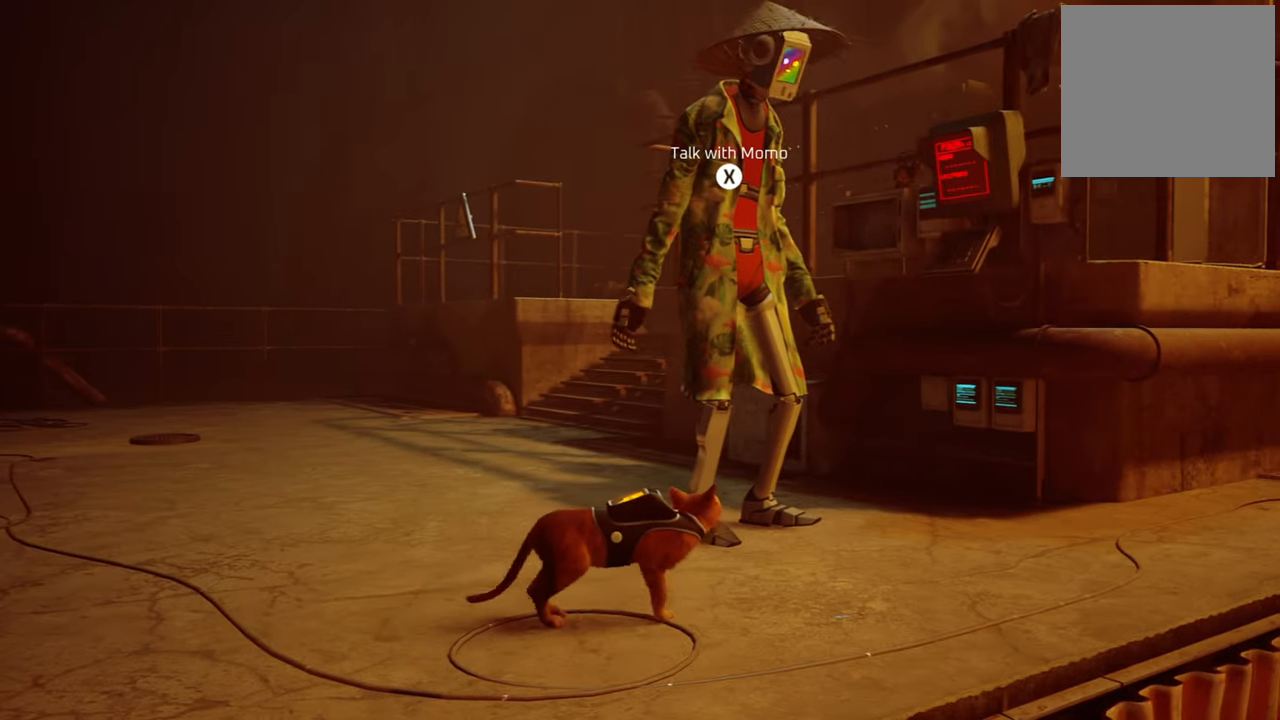
{"buttons": [], "left_stick": "center", "right_stick": "center", "events": []}
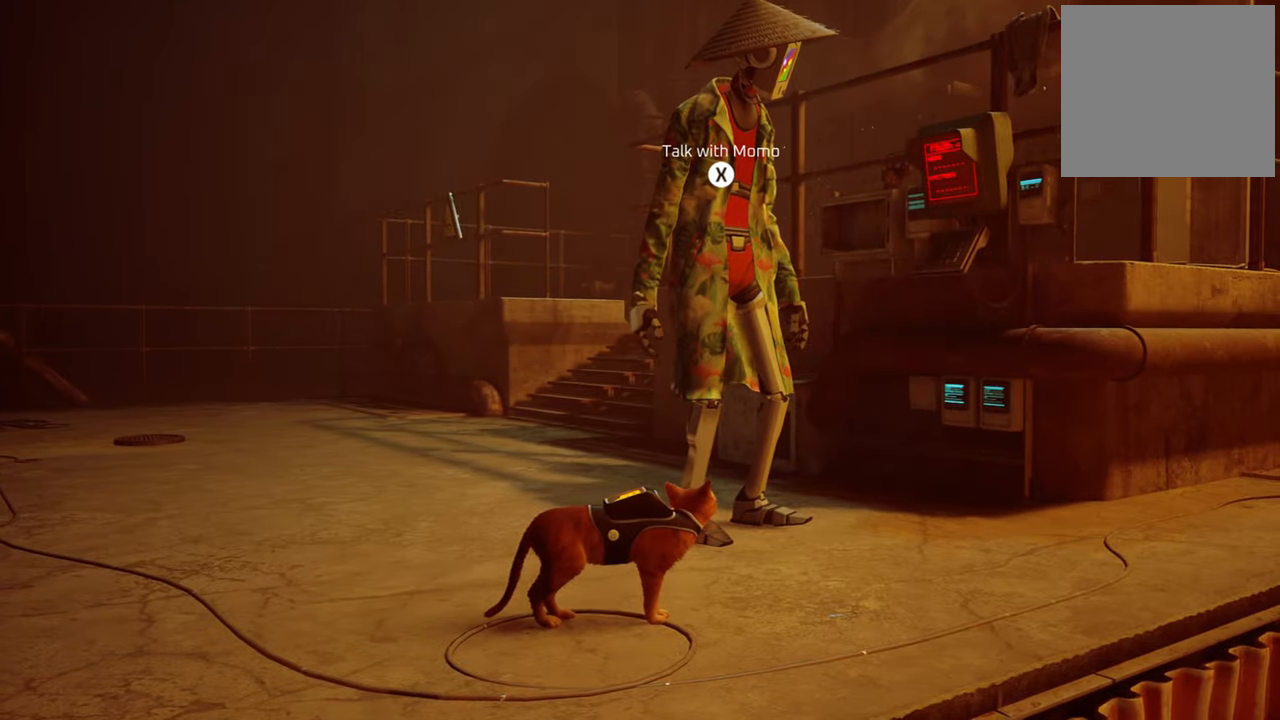
{"buttons": [], "left_stick": "center", "right_stick": "center", "events": []}
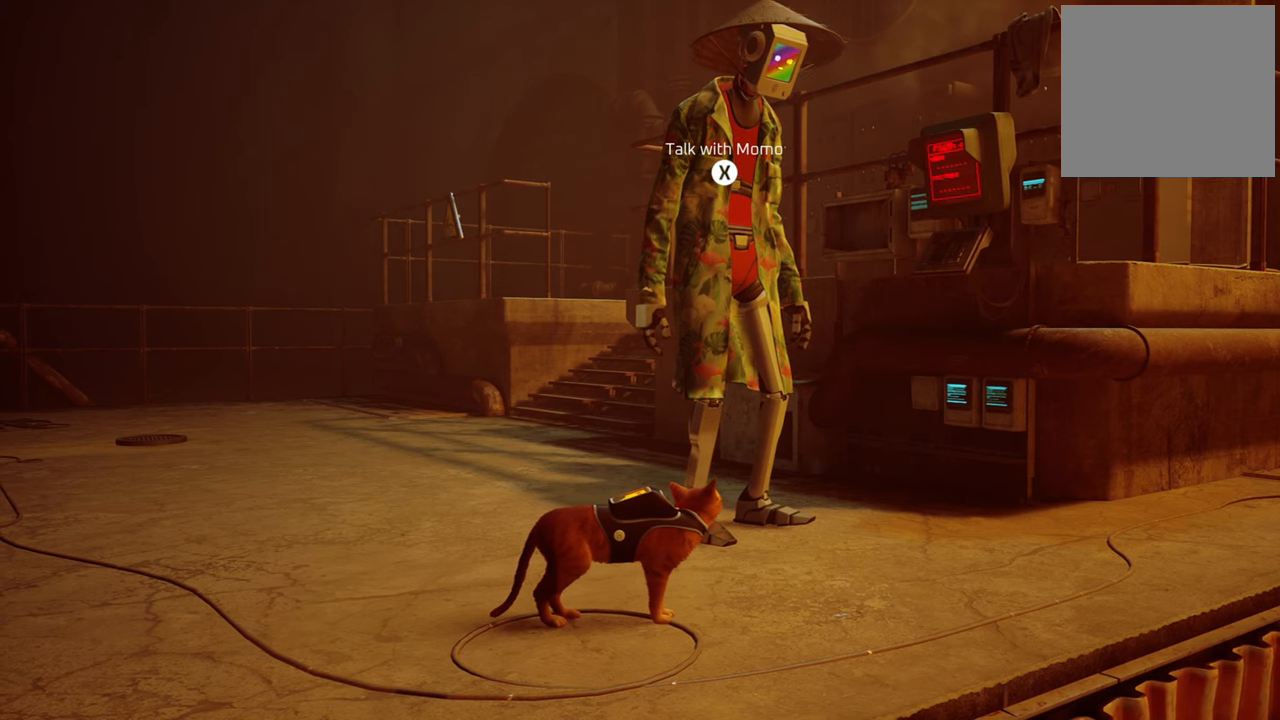
{"buttons": [], "left_stick": "center", "right_stick": "center", "events": []}
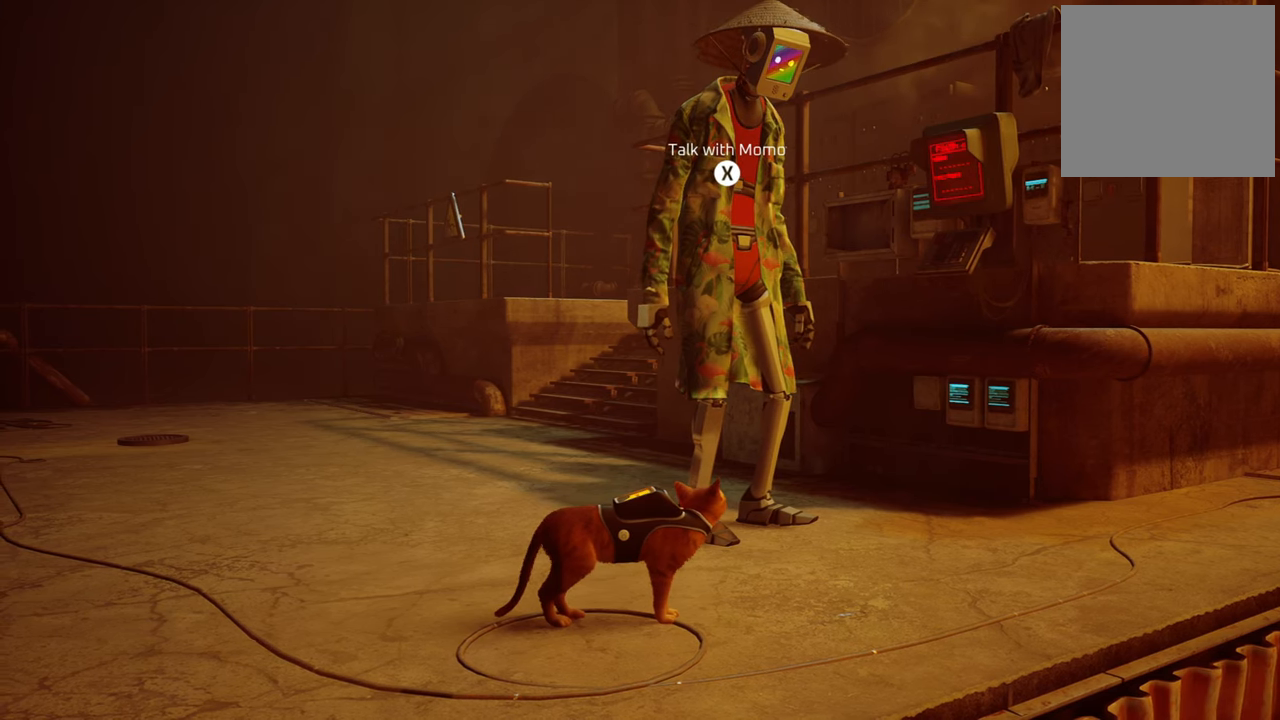
{"buttons": [], "left_stick": "center", "right_stick": "center", "events": [[20, "DPAD_UP", "down"], [180, "DPAD_UP", "up"]]}
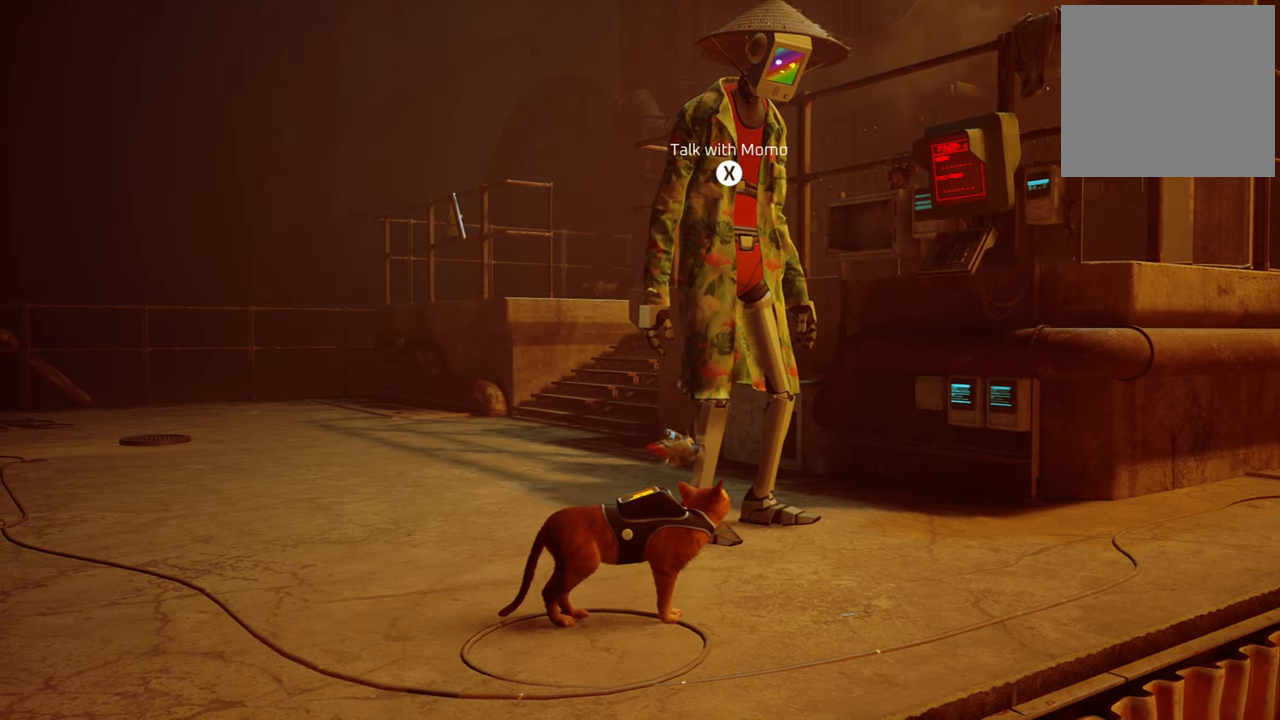
{"buttons": [], "left_stick": "center", "right_stick": "center", "events": []}
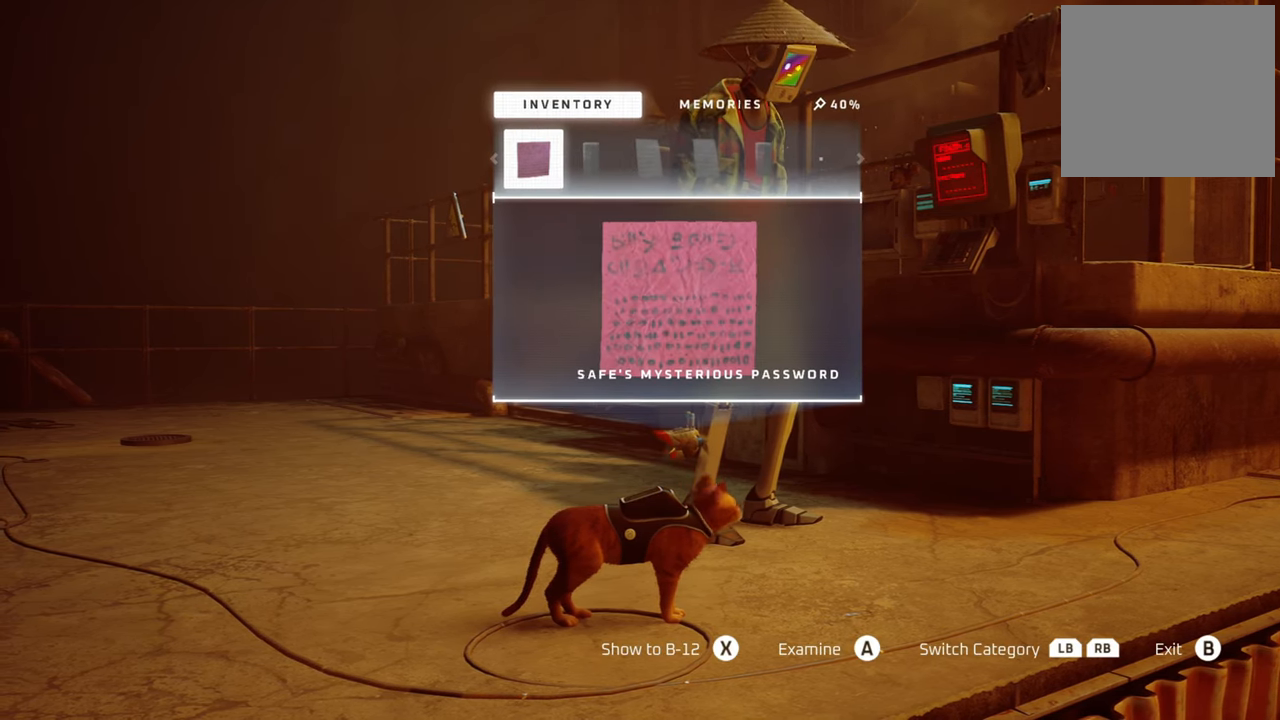
{"buttons": [], "left_stick": "center", "right_stick": "center", "events": []}
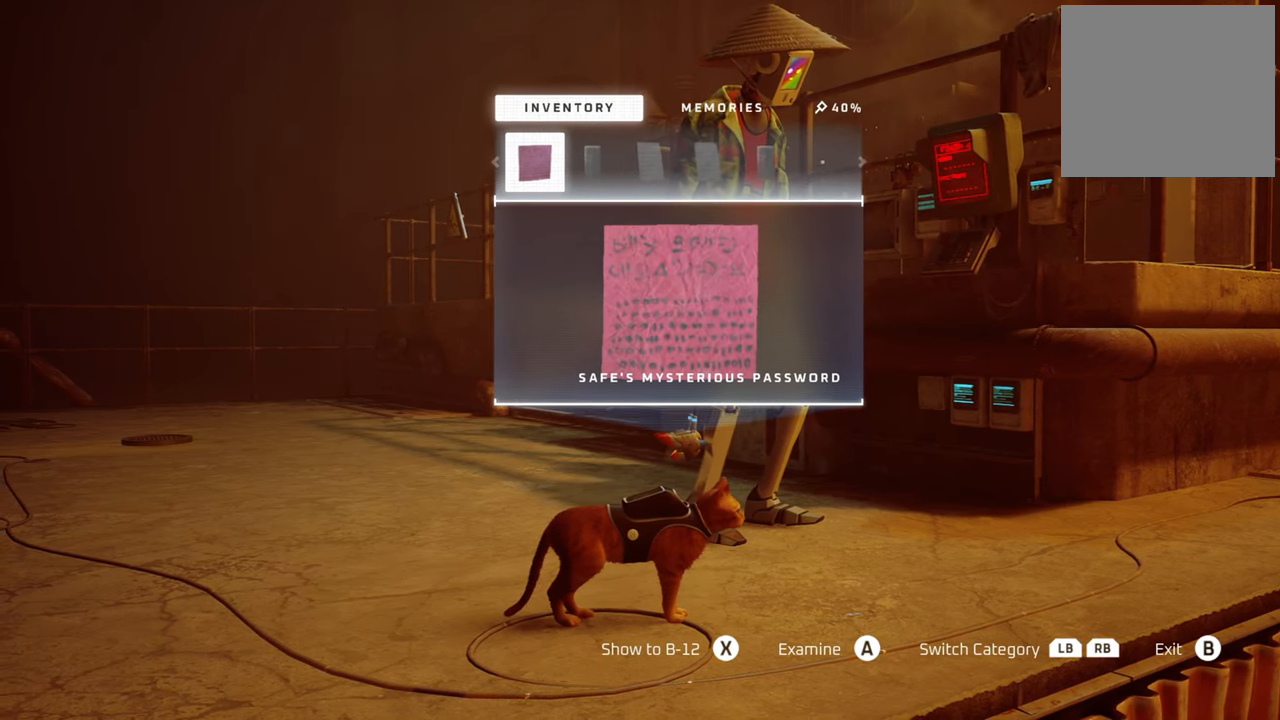
{"buttons": [], "left_stick": "center", "right_stick": "center", "events": [[280, "B", "down"], [420, "B", "up"]]}
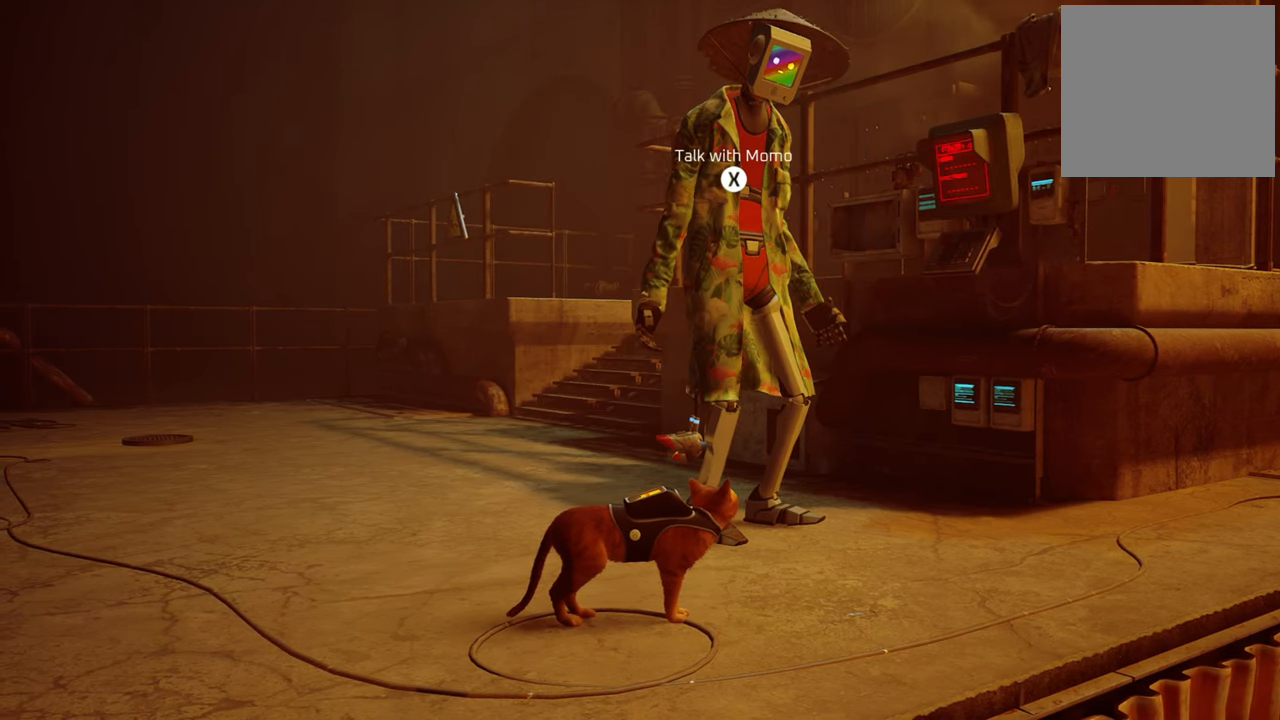
{"buttons": [], "left_stick": "center", "right_stick": "center", "events": []}
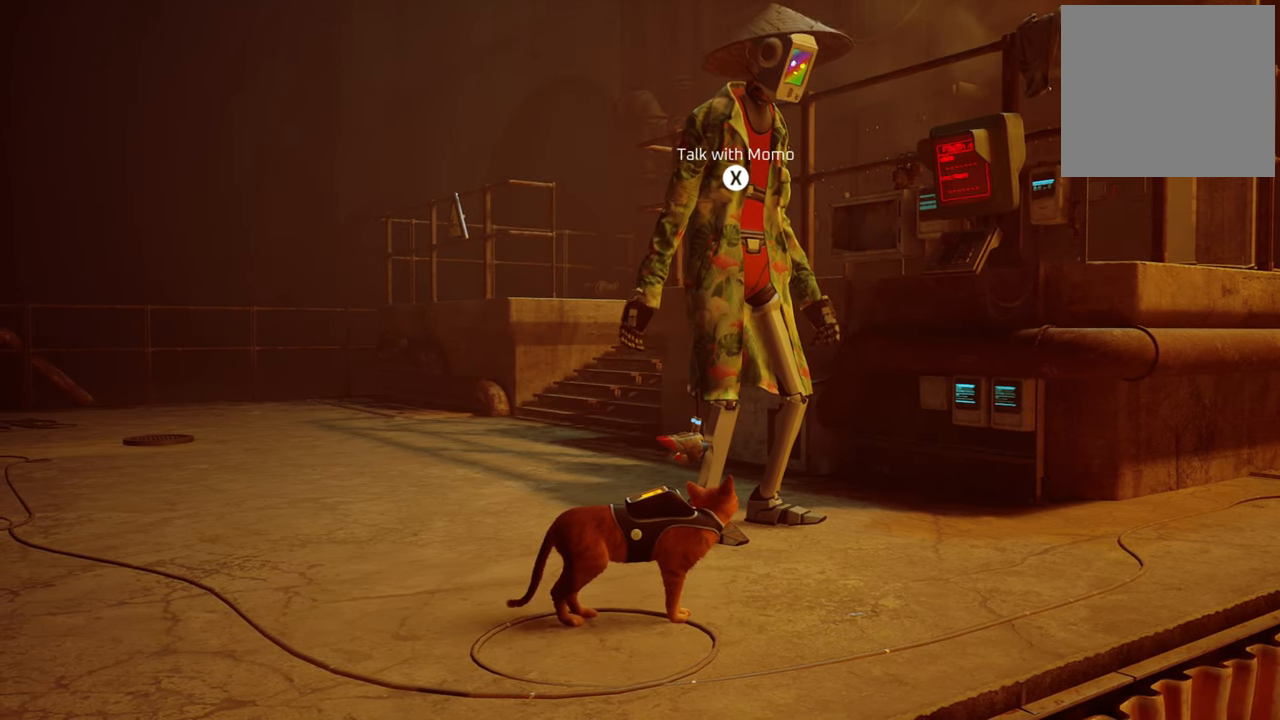
{"buttons": [], "left_stick": "center", "right_stick": "center", "events": []}
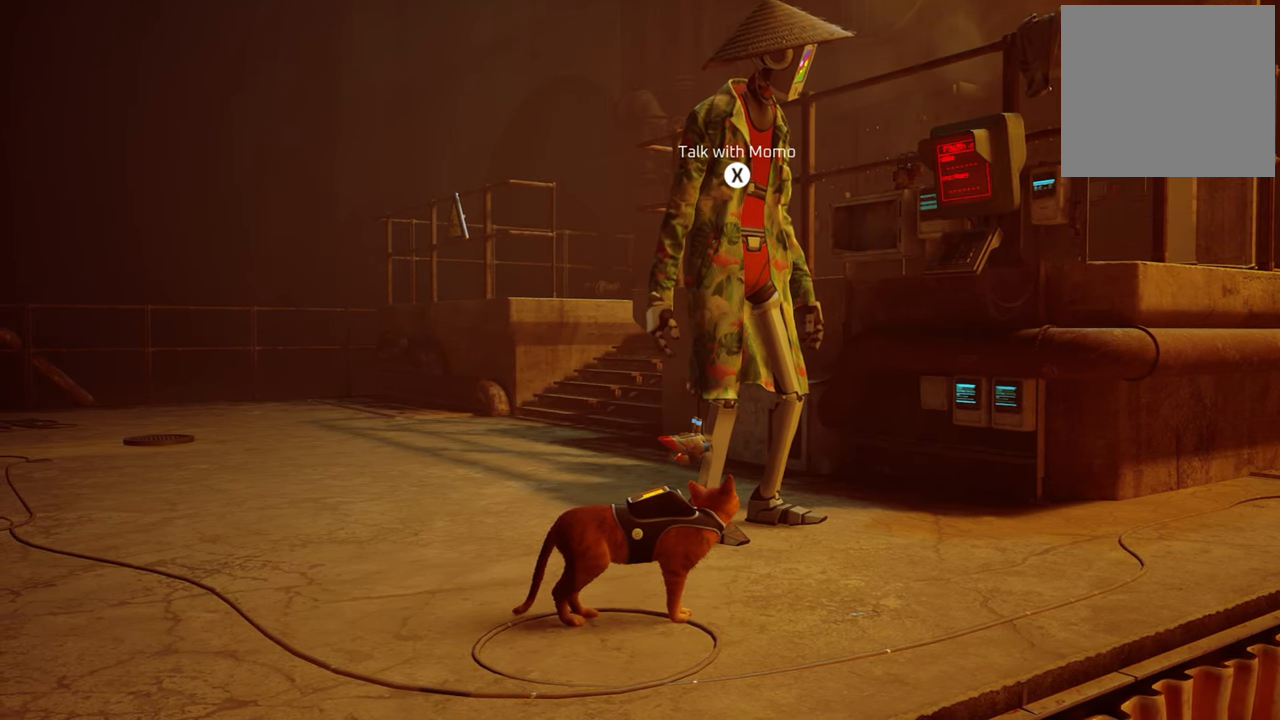
{"buttons": [], "left_stick": "up", "right_stick": "center", "events": [[180, "left_stick", "up"]]}
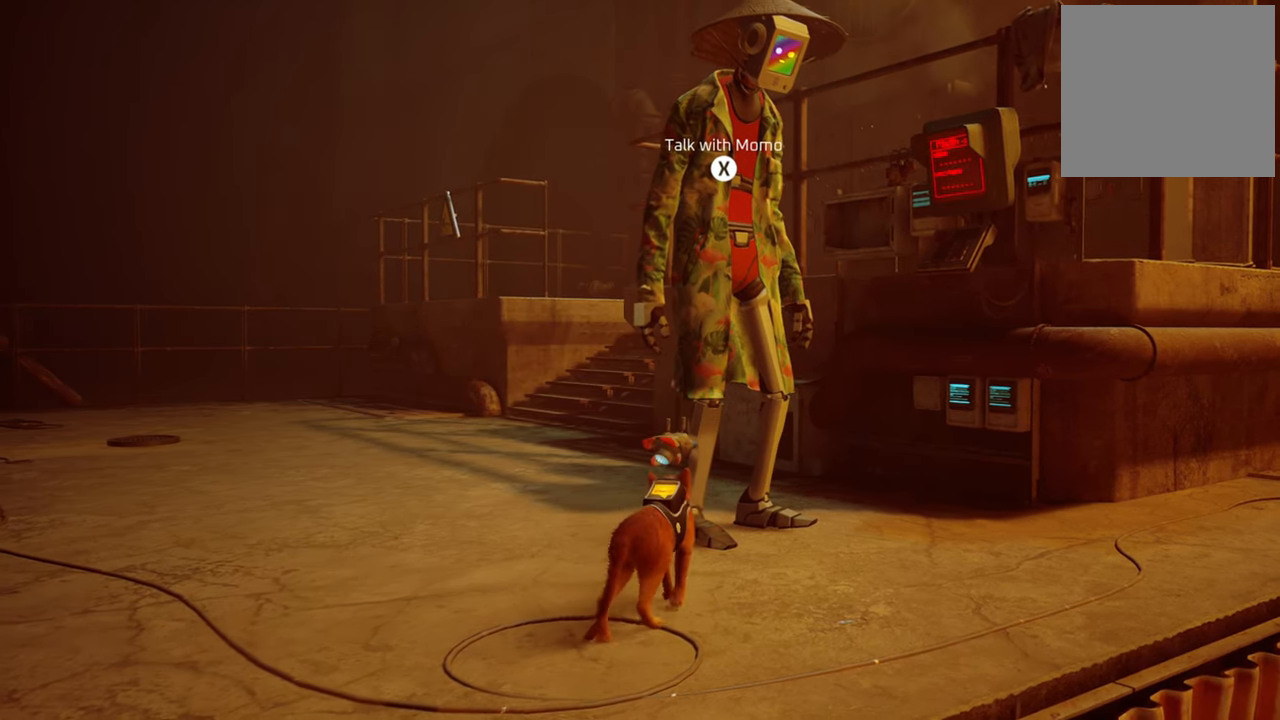
{"buttons": ["X"], "left_stick": "center", "right_stick": "center", "events": [[120, "left_stick", "center"], [420, "X", "down"]]}
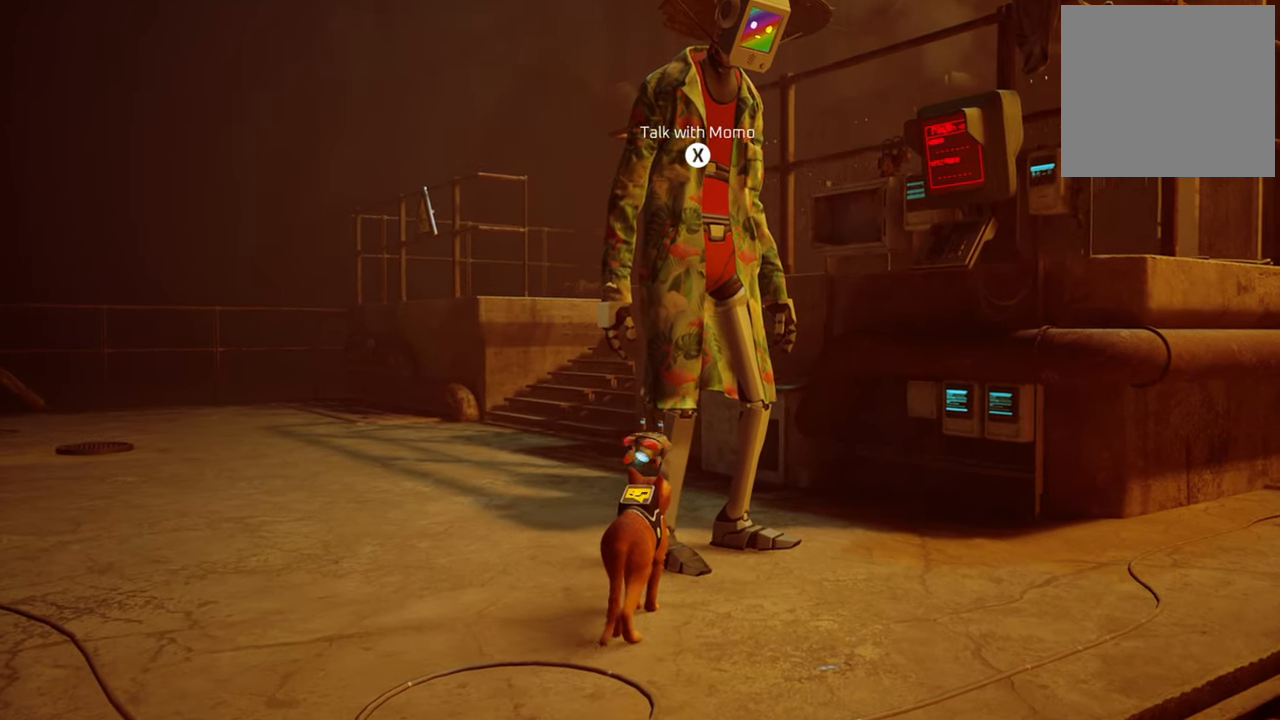
{"buttons": [], "left_stick": "center", "right_stick": "center", "events": [[60, "X", "up"]]}